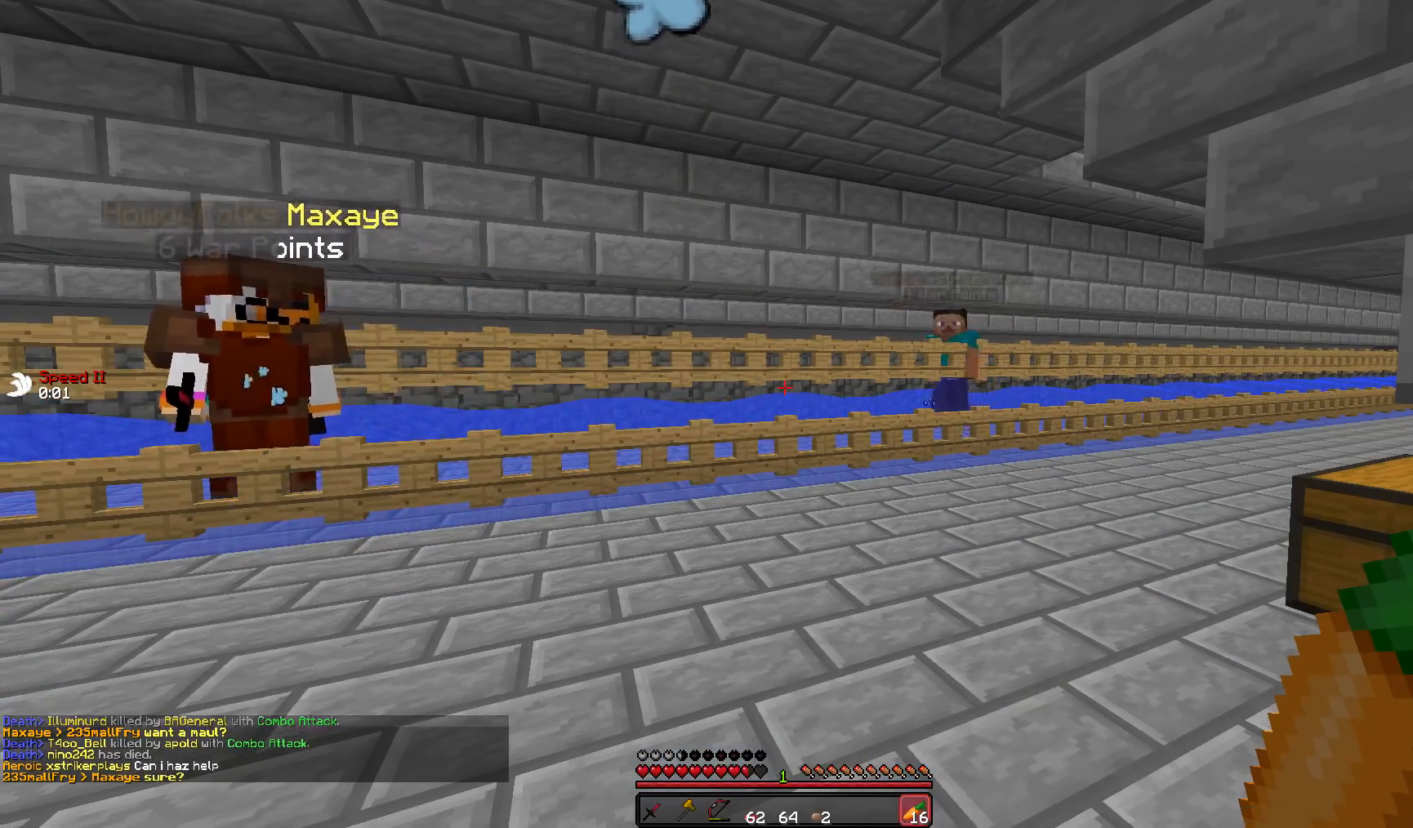
Gameplay with keyboard and mouse; each line is a JSON object with the keys and mouse buttons held at the frame after it. "events" lists presses ("down") and releases ("up") of "a", "d", "s", "w", "mouse_left" and "mouse_right" between this image and that frame as [ms after this image, input, new state], when the widget could be followed in between. "mouse_left", "mouse_right" = the "left", "right" buttons of the "mouse" list. No other keys are recorded. Fast repeated clicks can show as one long hold. Mouse movement is not recorded.
{"keys": [], "mouse": [], "events": [[200, "w", "down"], [450, "w", "up"]]}
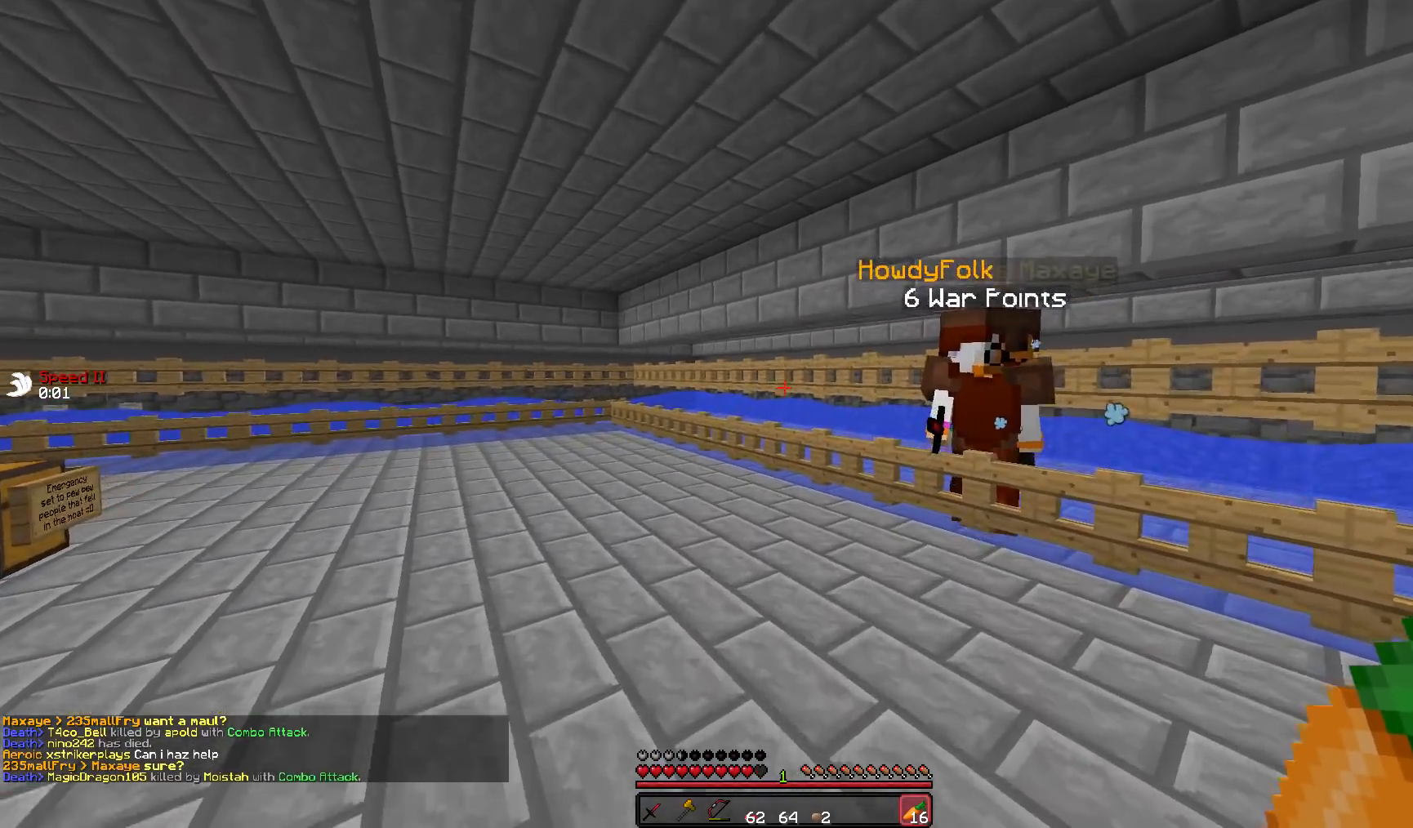
{"keys": ["a", "w"], "mouse": [], "events": [[50, "d", "down"], [83, "a", "down"], [83, "d", "up"], [83, "mouse_left", "down"], [83, "w", "down"], [100, "mouse_left", "up"], [250, "mouse_left", "down"], [350, "mouse_left", "up"]]}
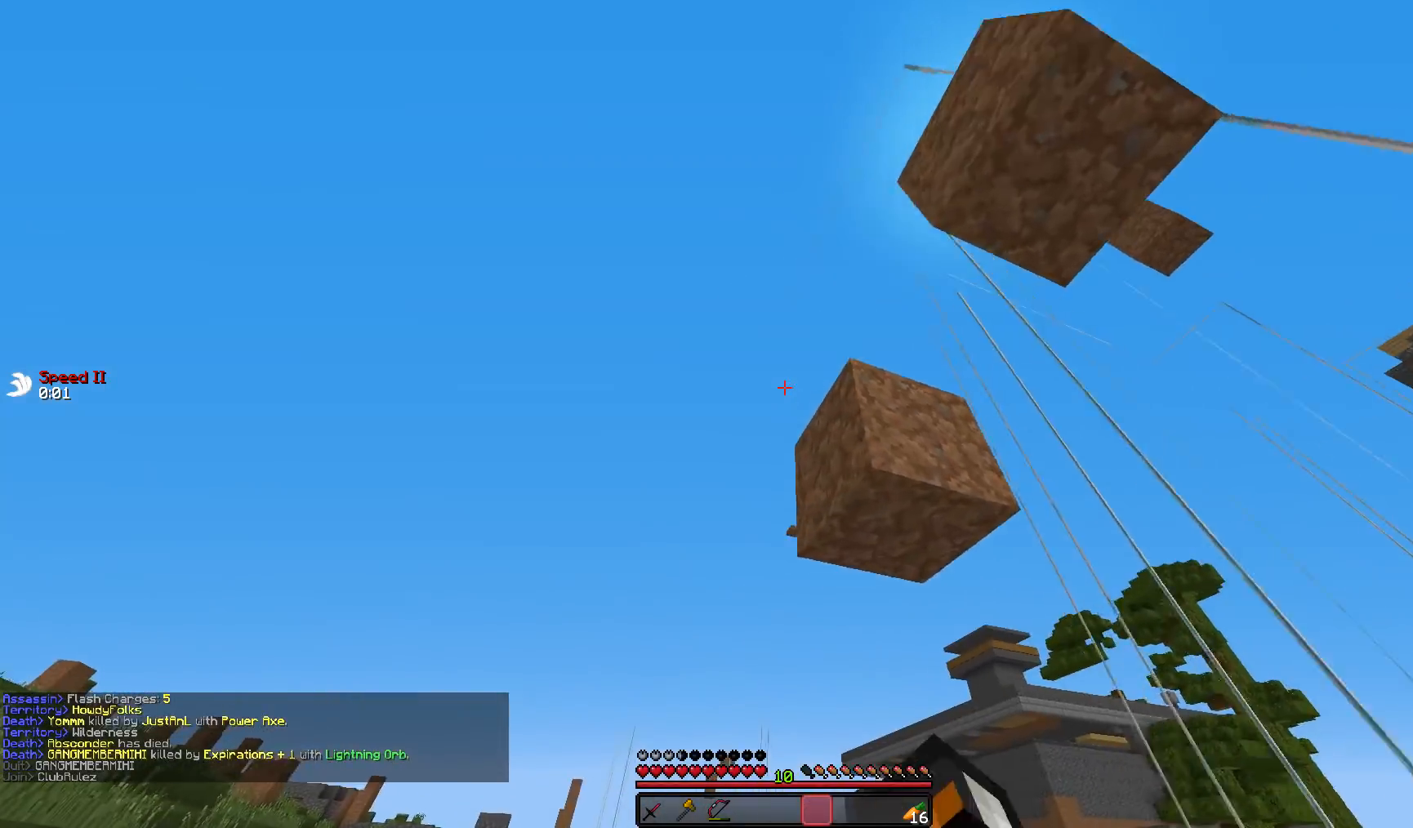
{"keys": ["w"], "mouse": [], "events": [[100, "mouse_left", "down"], [200, "mouse_left", "up"], [400, "a", "up"]]}
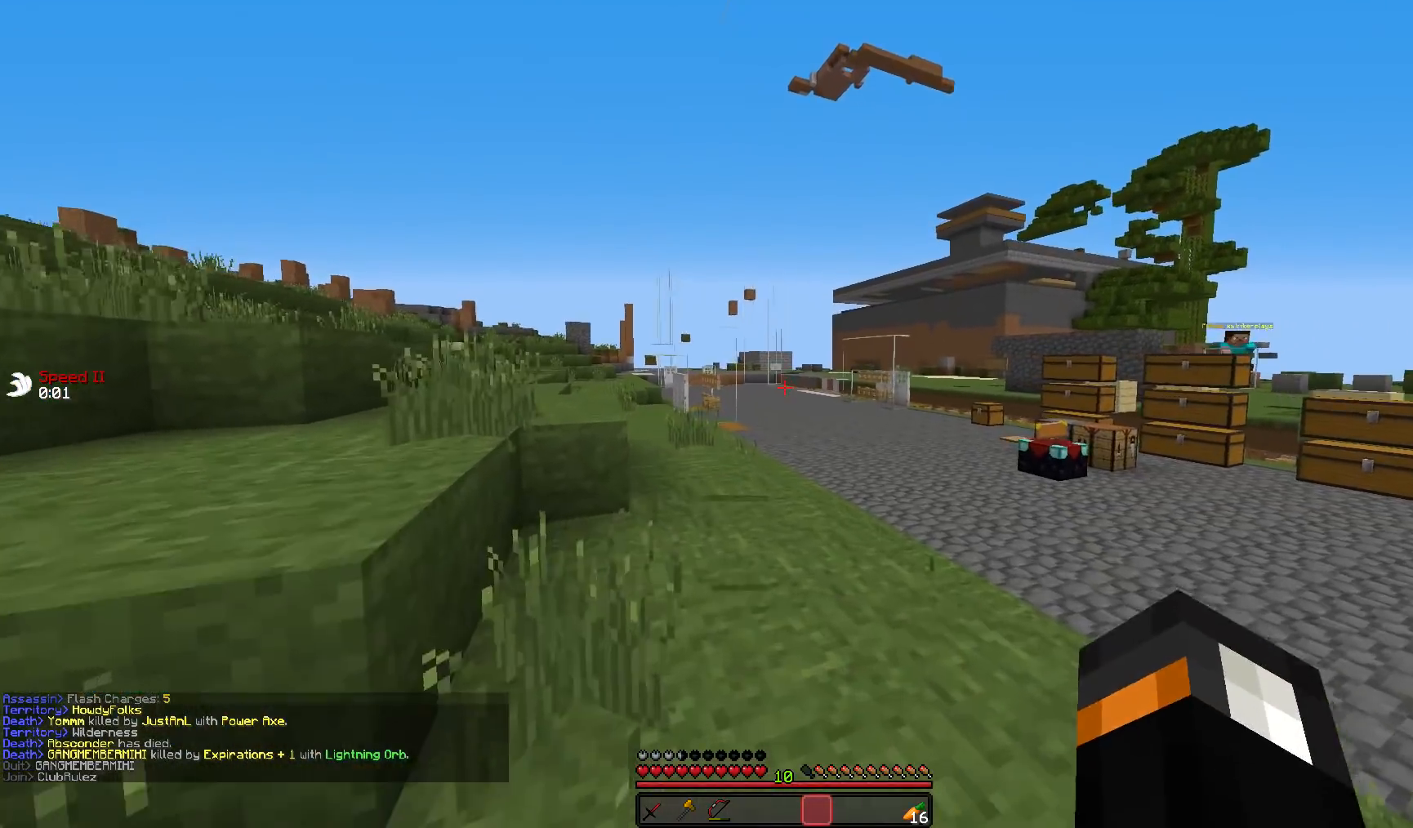
{"keys": ["w"], "mouse": [], "events": [[250, "mouse_left", "down"], [283, "mouse_left", "up"]]}
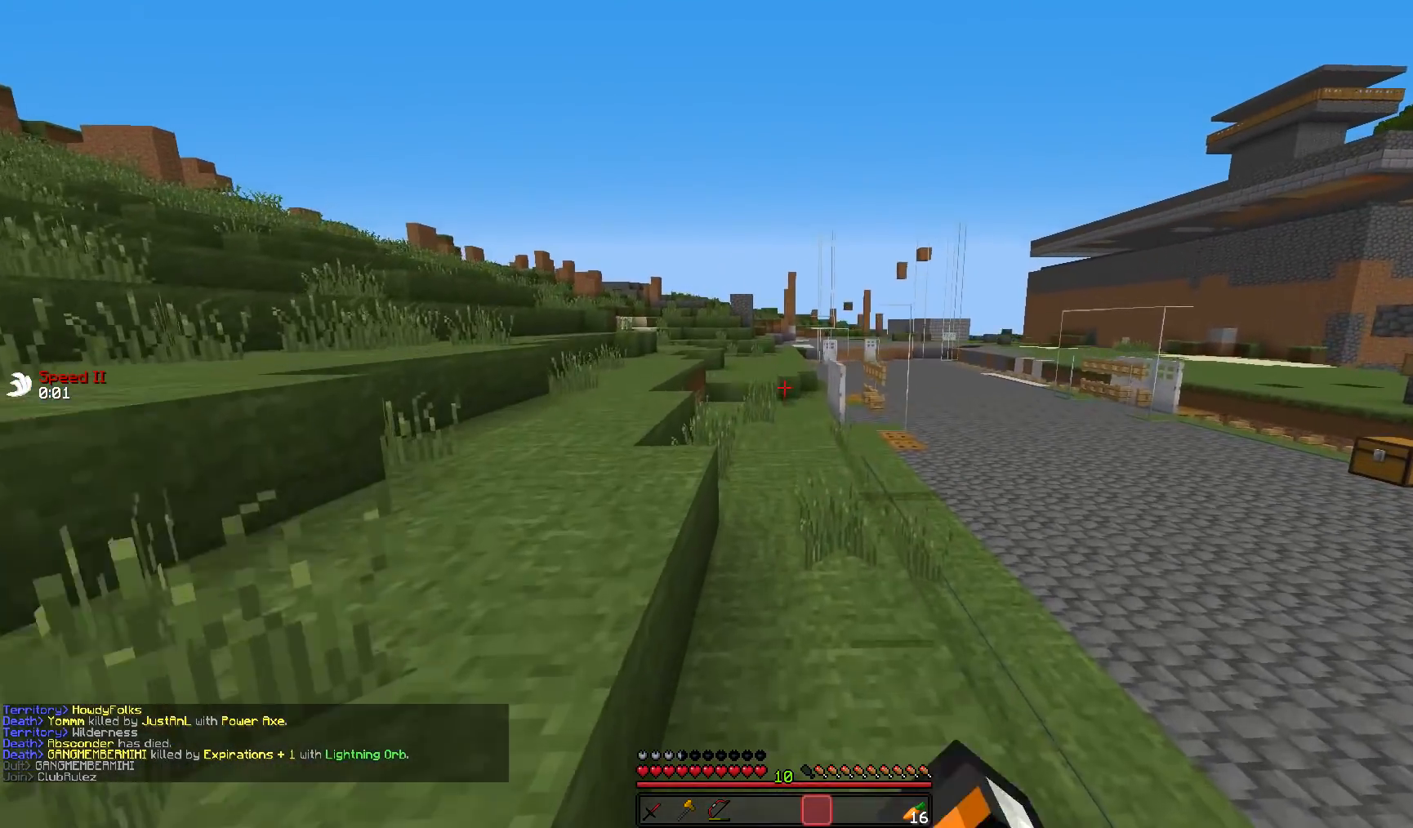
{"keys": ["w"], "mouse": ["left"], "events": [[500, "mouse_left", "down"]]}
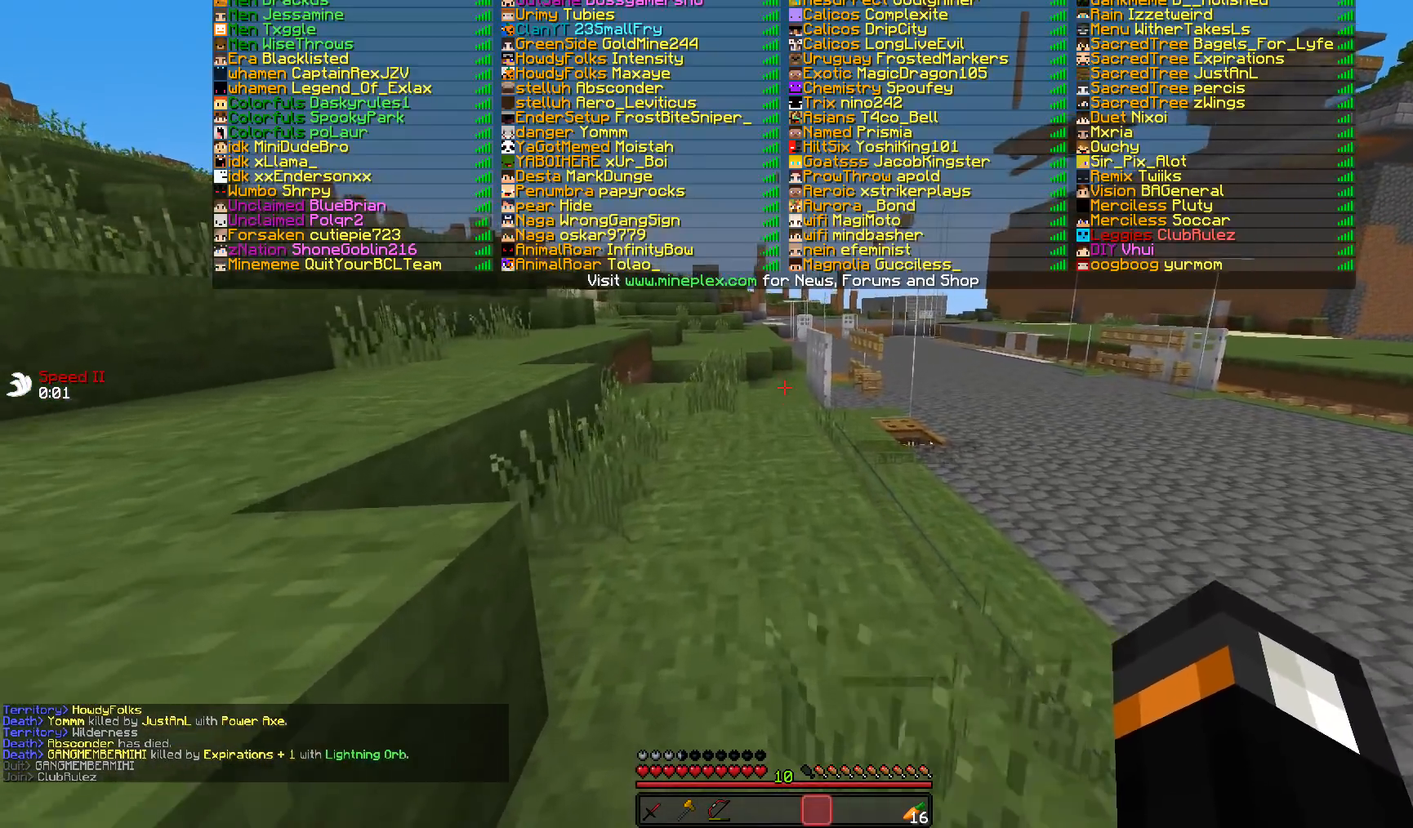
{"keys": ["w"], "mouse": [], "events": [[150, "mouse_left", "up"], [250, "mouse_left", "down"], [350, "mouse_left", "up"]]}
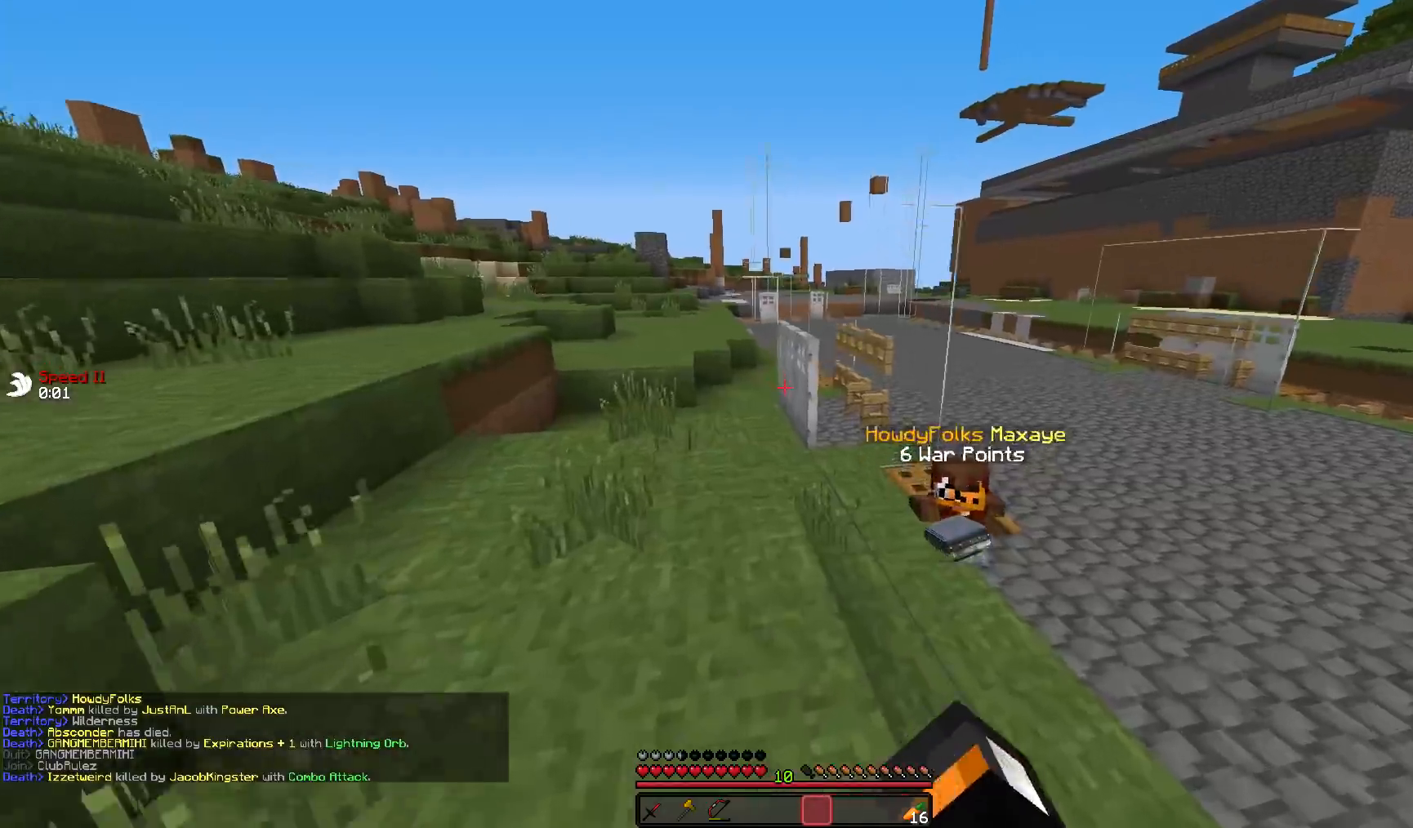
{"keys": ["a", "w"], "mouse": [], "events": [[50, "mouse_left", "down"], [150, "mouse_left", "up"], [383, "a", "down"]]}
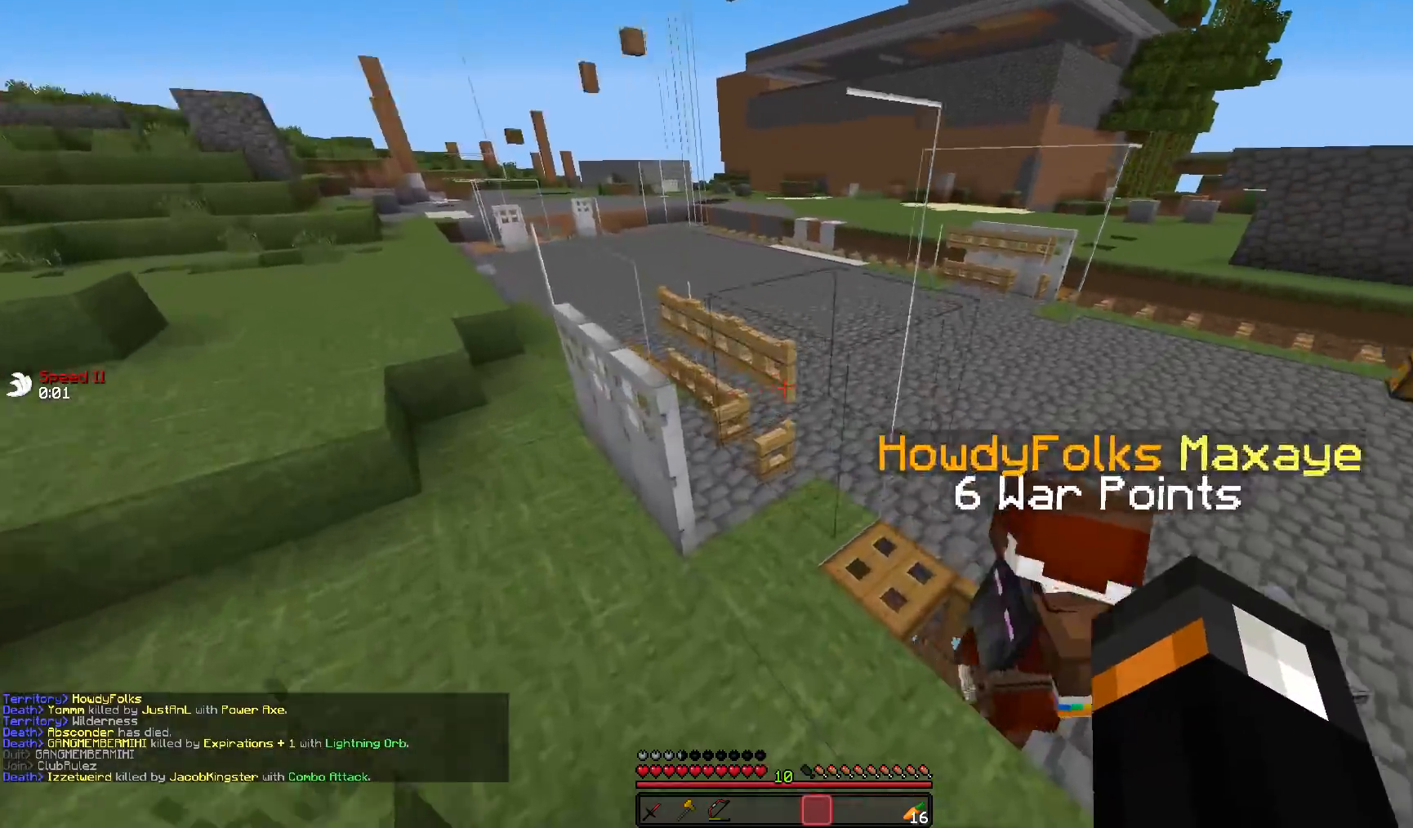
{"keys": ["s"], "mouse": [], "events": [[100, "w", "up"], [250, "a", "up"], [400, "s", "down"]]}
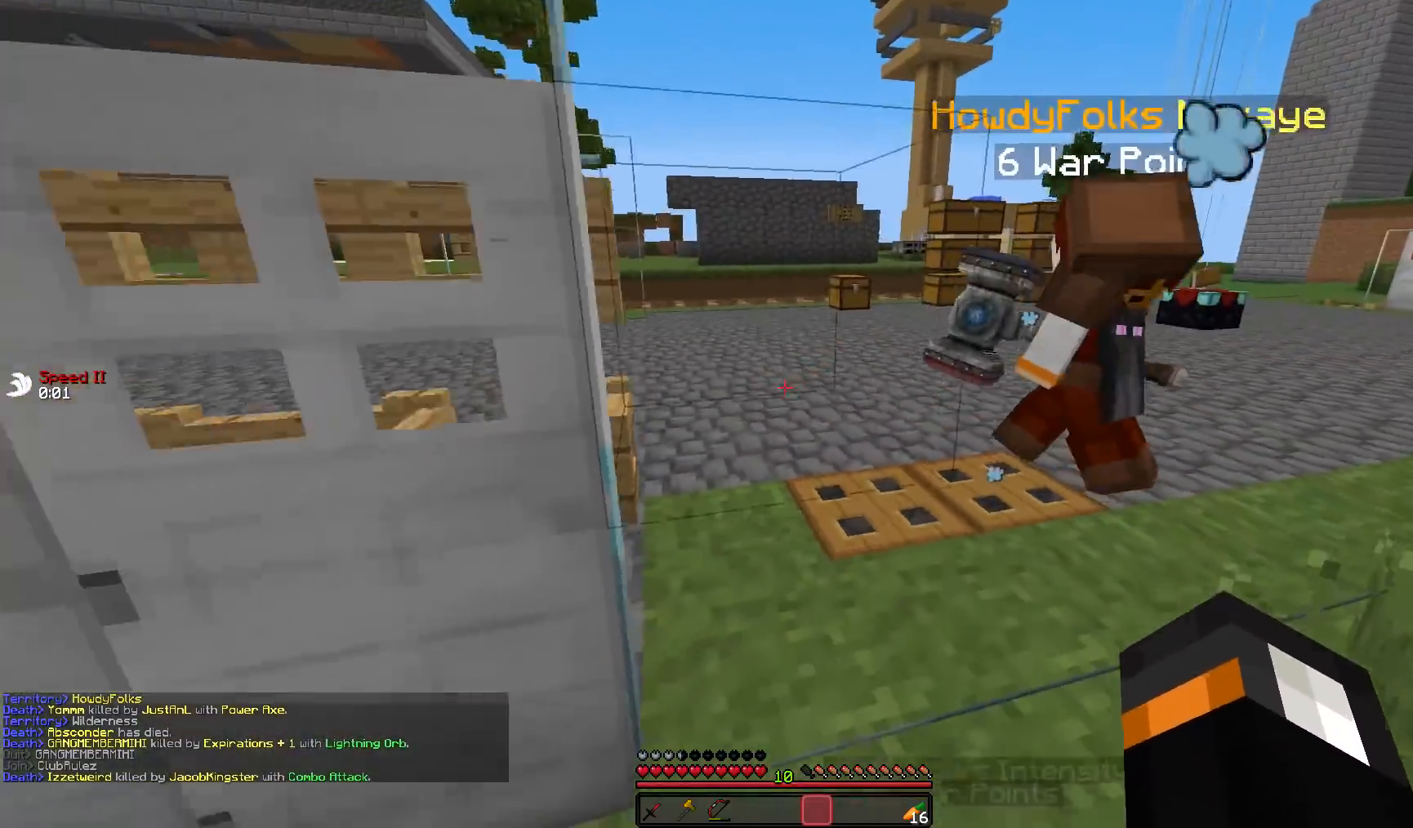
{"keys": [], "mouse": [], "events": [[50, "s", "up"], [200, "a", "down"], [333, "a", "up"]]}
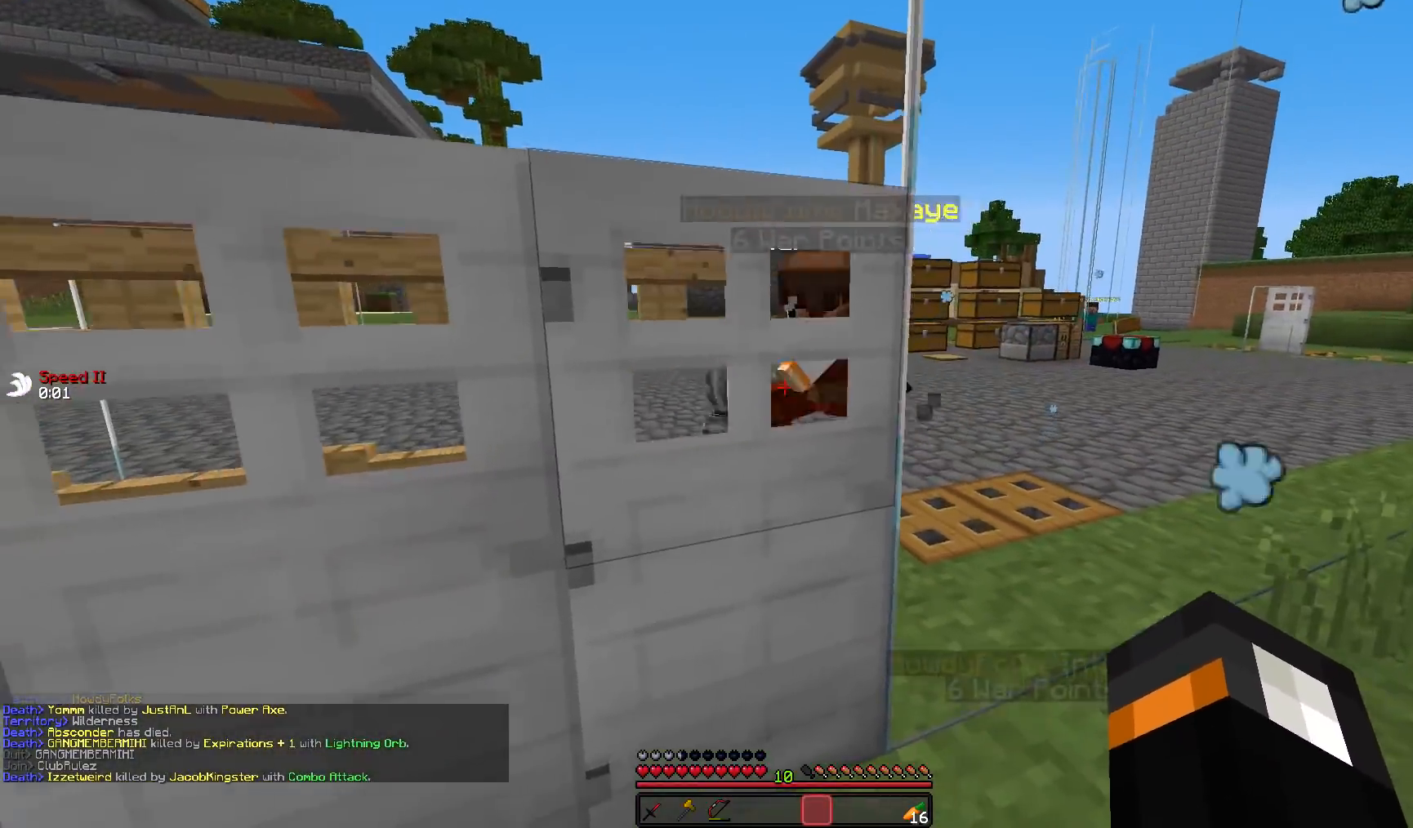
{"keys": [], "mouse": [], "events": [[450, "w", "down"], [500, "w", "up"]]}
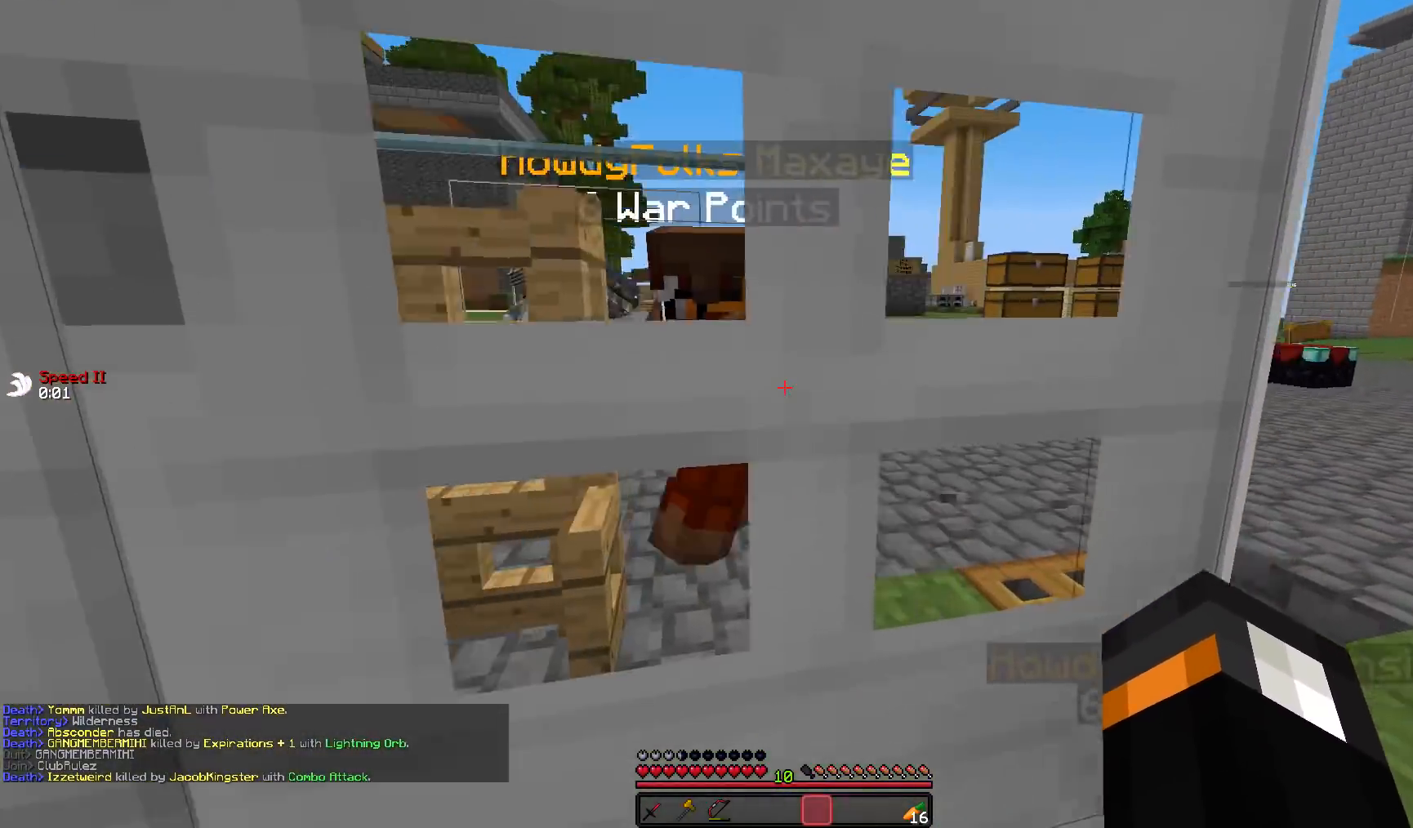
{"keys": ["s"], "mouse": [], "events": [[400, "s", "down"]]}
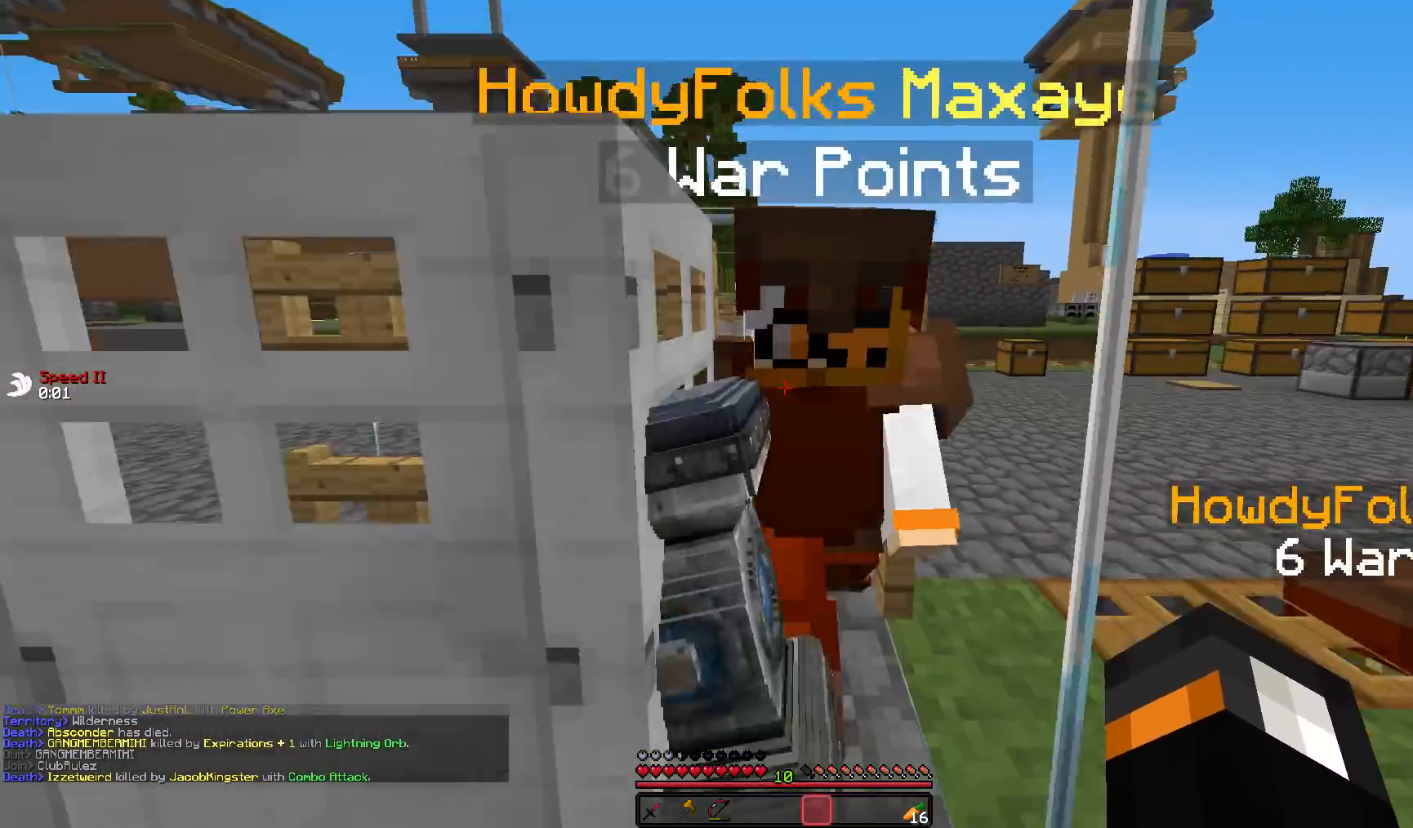
{"keys": ["w"], "mouse": [], "events": [[200, "s", "up"], [450, "w", "down"]]}
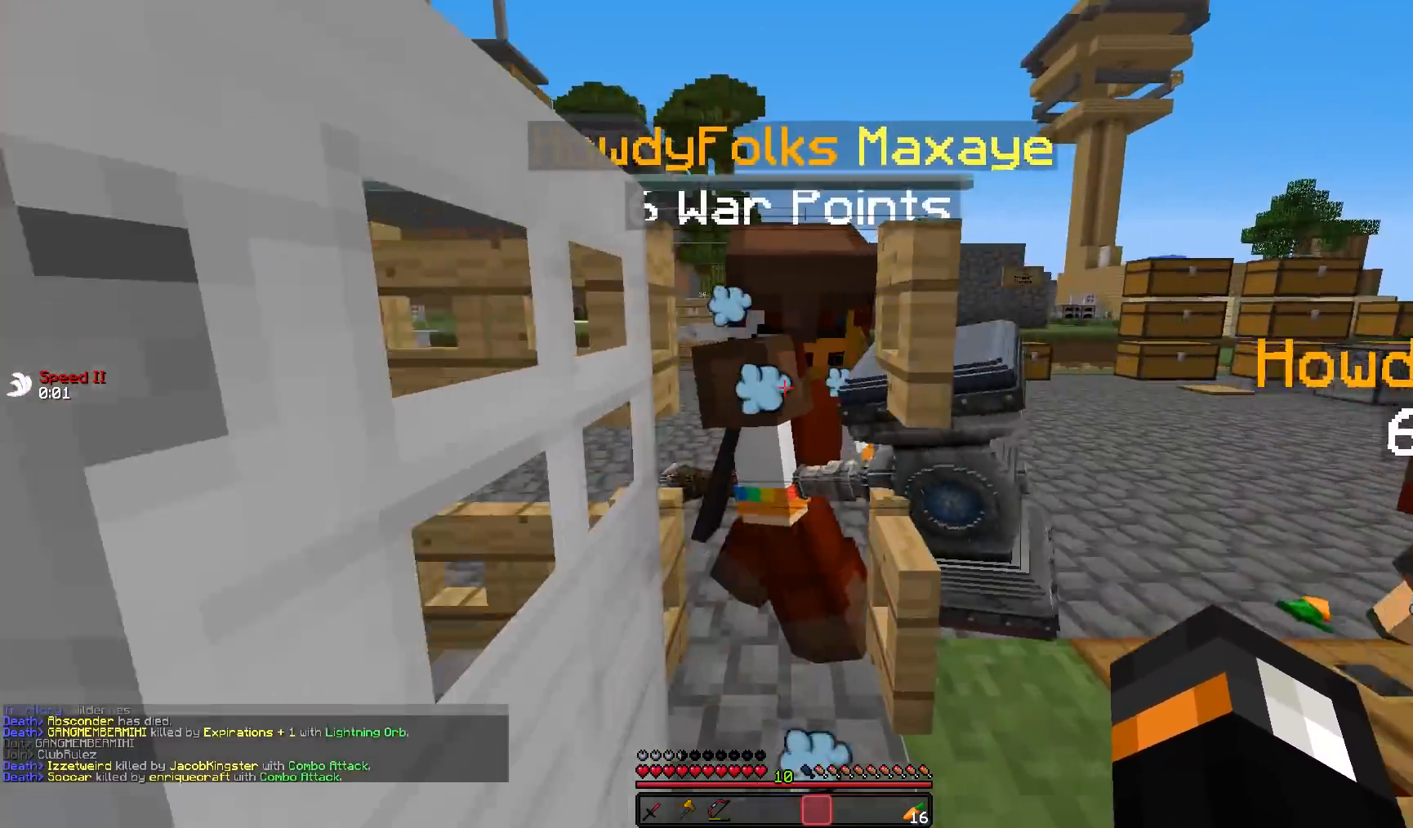
{"keys": ["a"], "mouse": [], "events": [[350, "a", "down"], [383, "w", "up"]]}
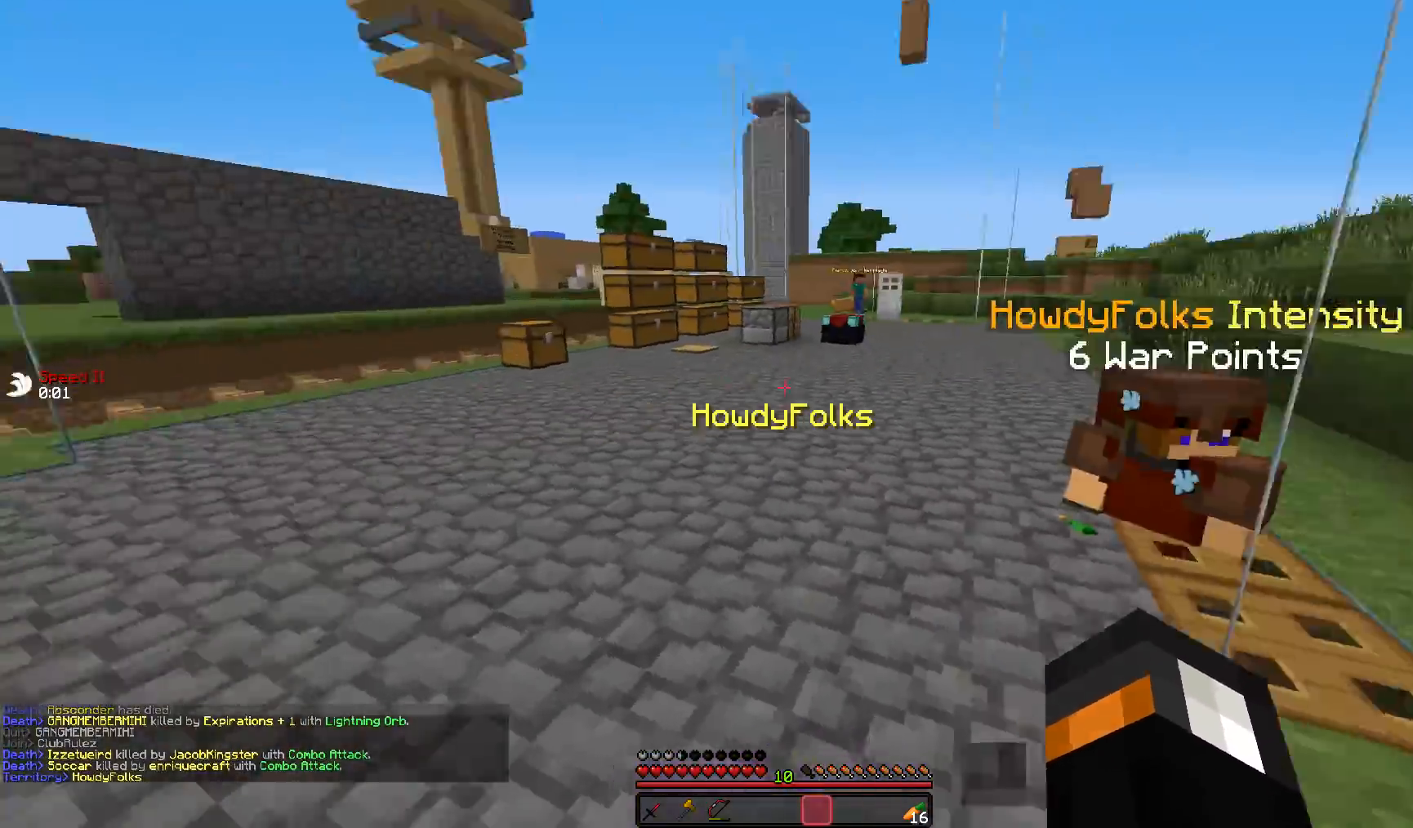
{"keys": [], "mouse": [], "events": [[50, "a", "up"], [50, "s", "down"], [300, "s", "up"]]}
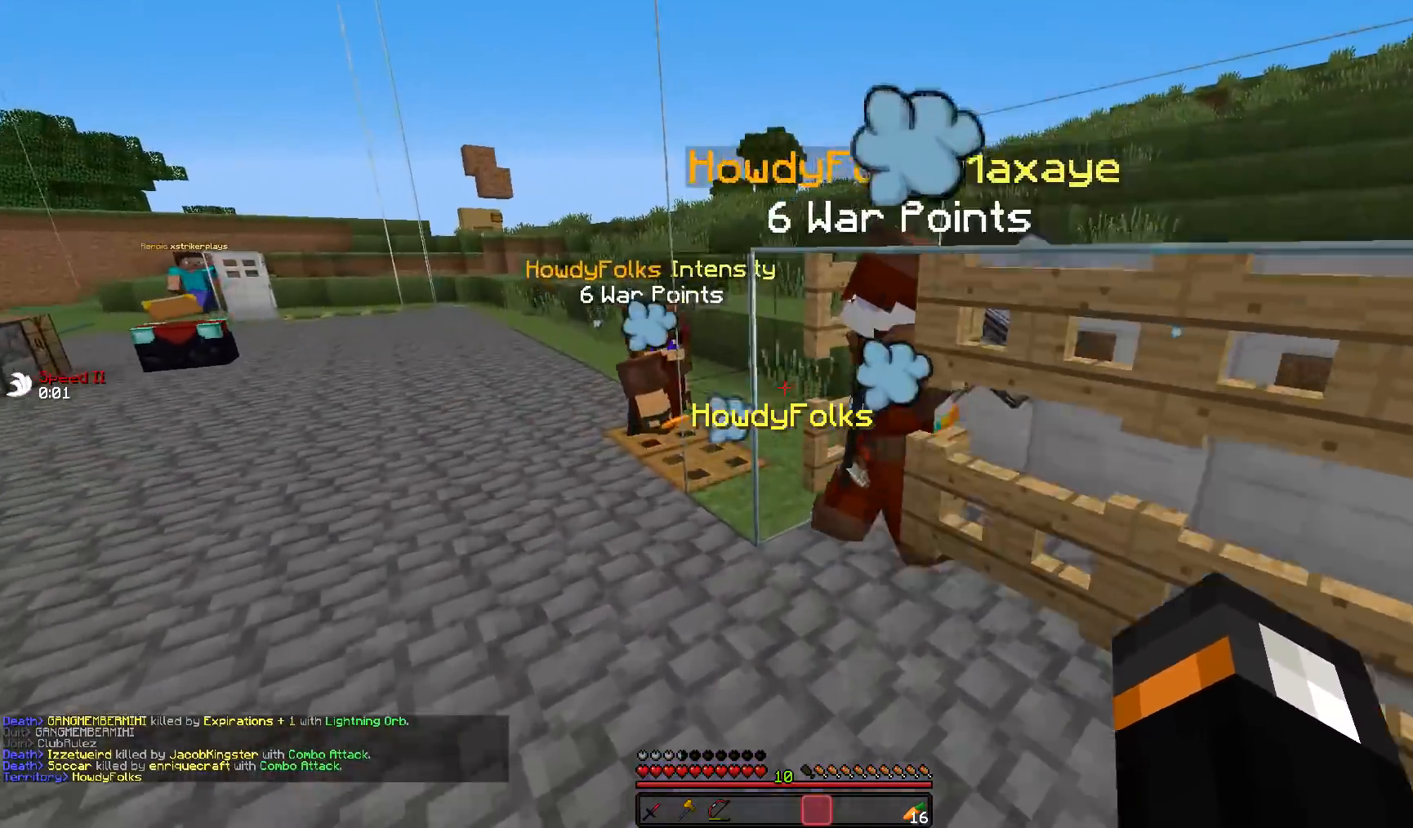
{"keys": ["s"], "mouse": [], "events": [[250, "s", "down"]]}
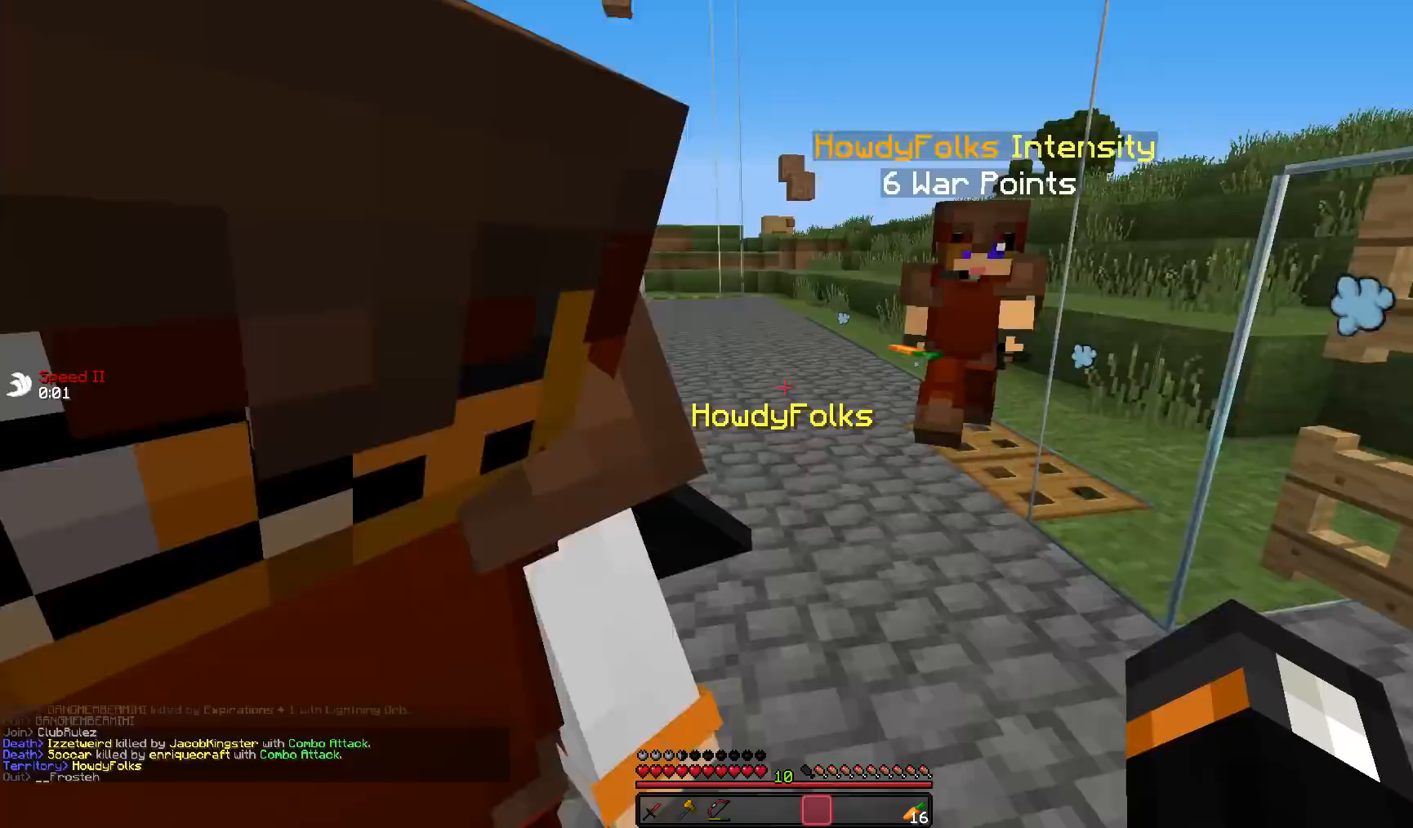
{"keys": ["a", "s"], "mouse": [], "events": [[50, "a", "down"]]}
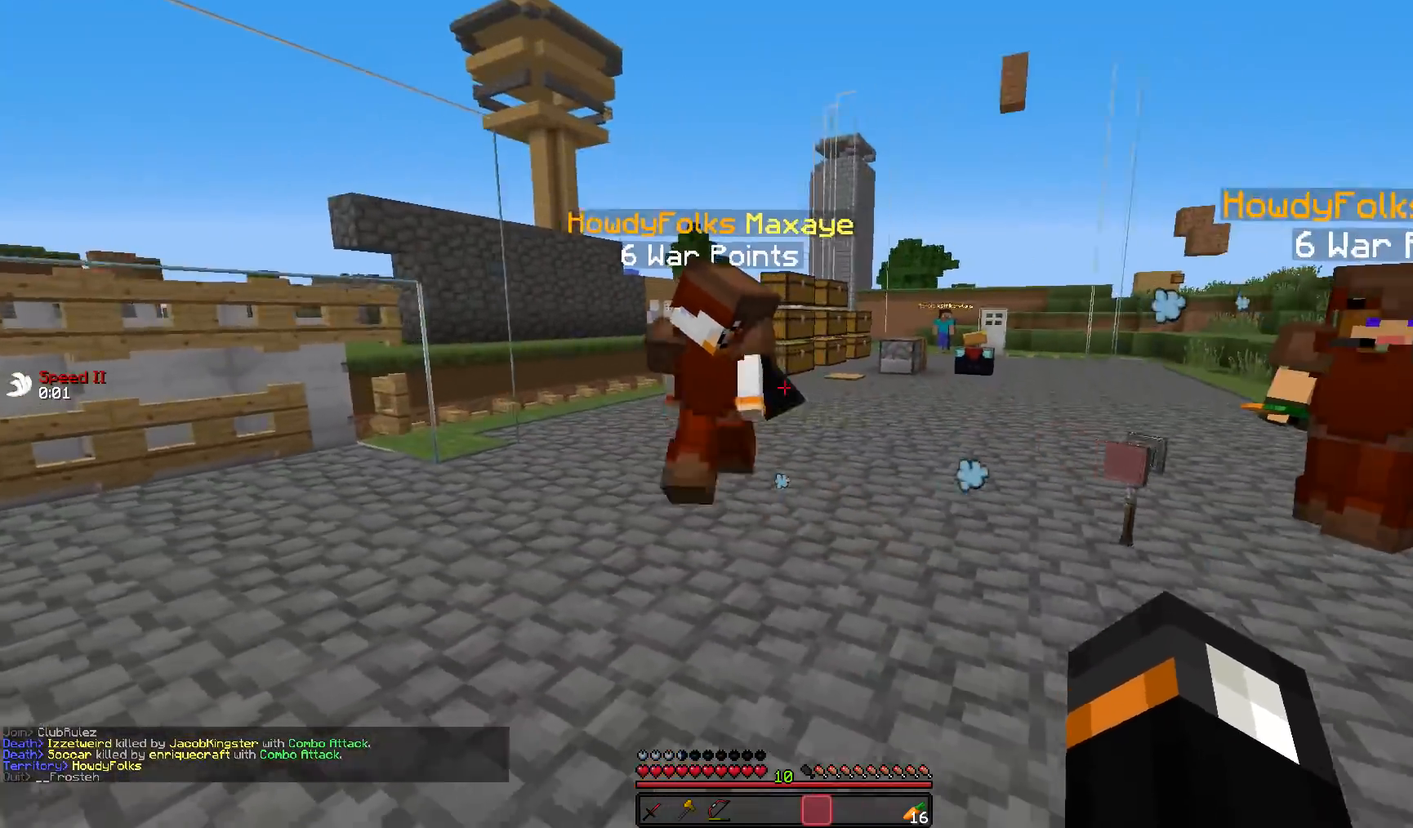
{"keys": ["d", "w"], "mouse": [], "events": [[100, "a", "up"], [167, "s", "up"], [233, "w", "down"], [400, "d", "down"]]}
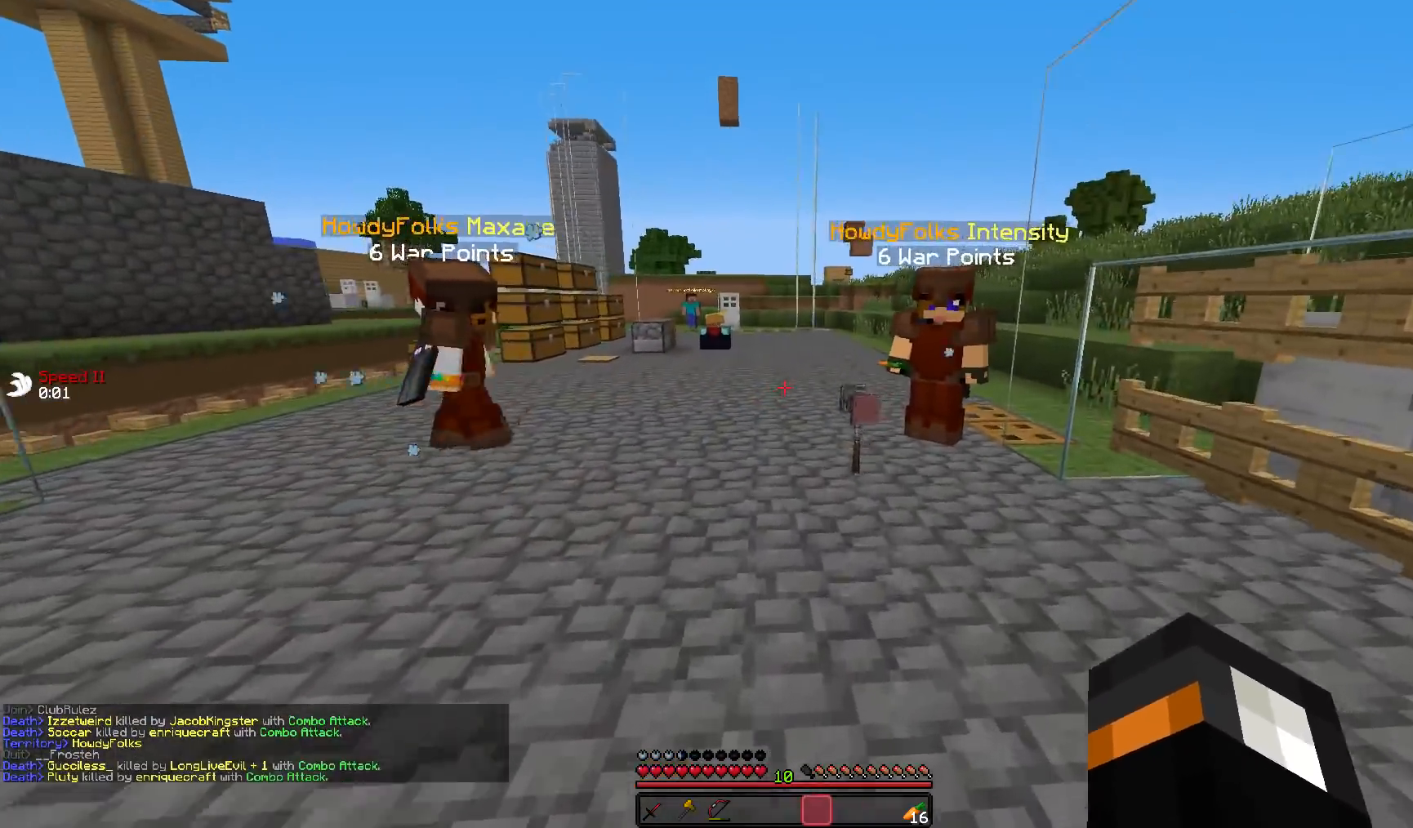
{"keys": [], "mouse": [], "events": [[150, "d", "up"], [200, "w", "up"]]}
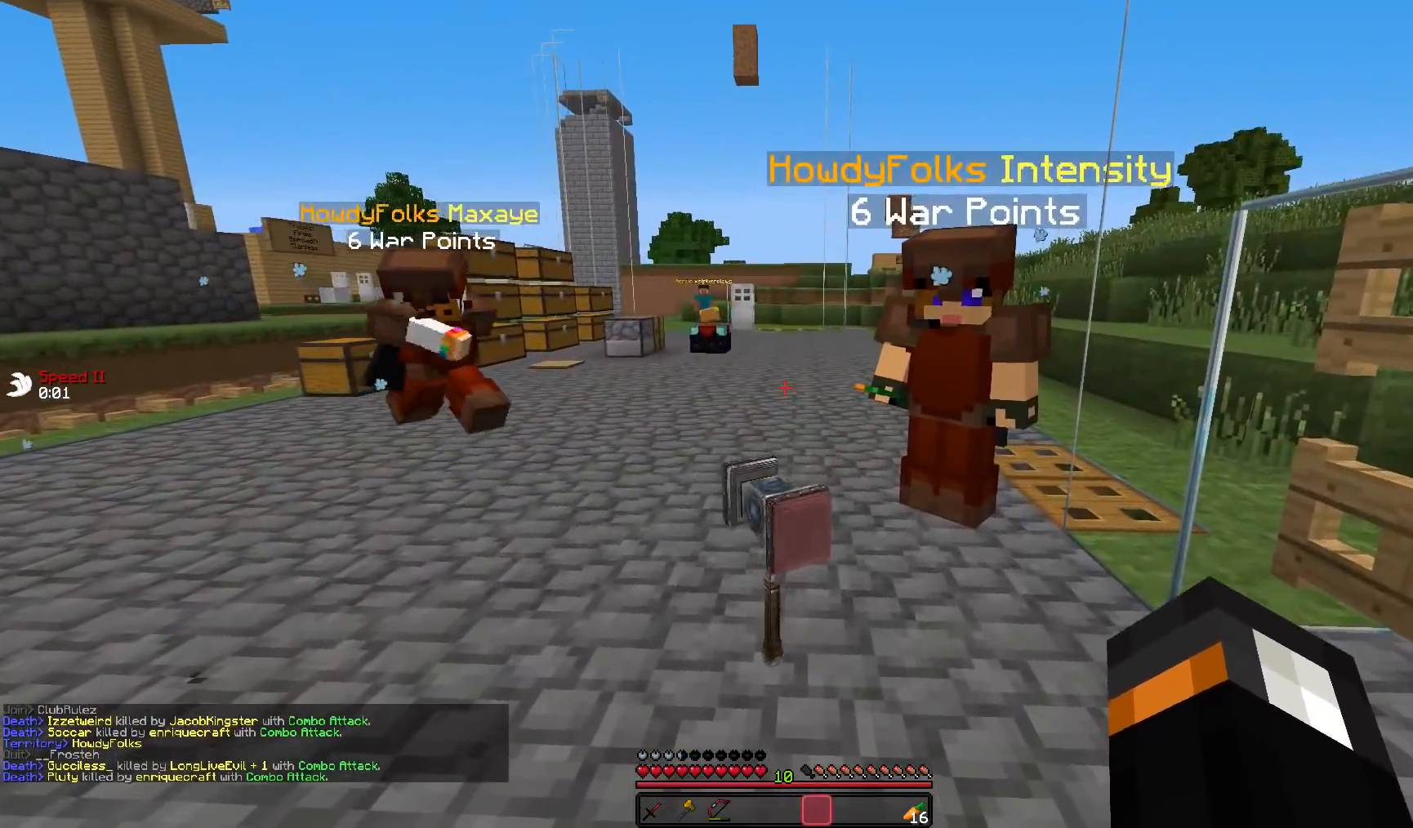
{"keys": [], "mouse": [], "events": [[50, "s", "down"], [350, "s", "up"]]}
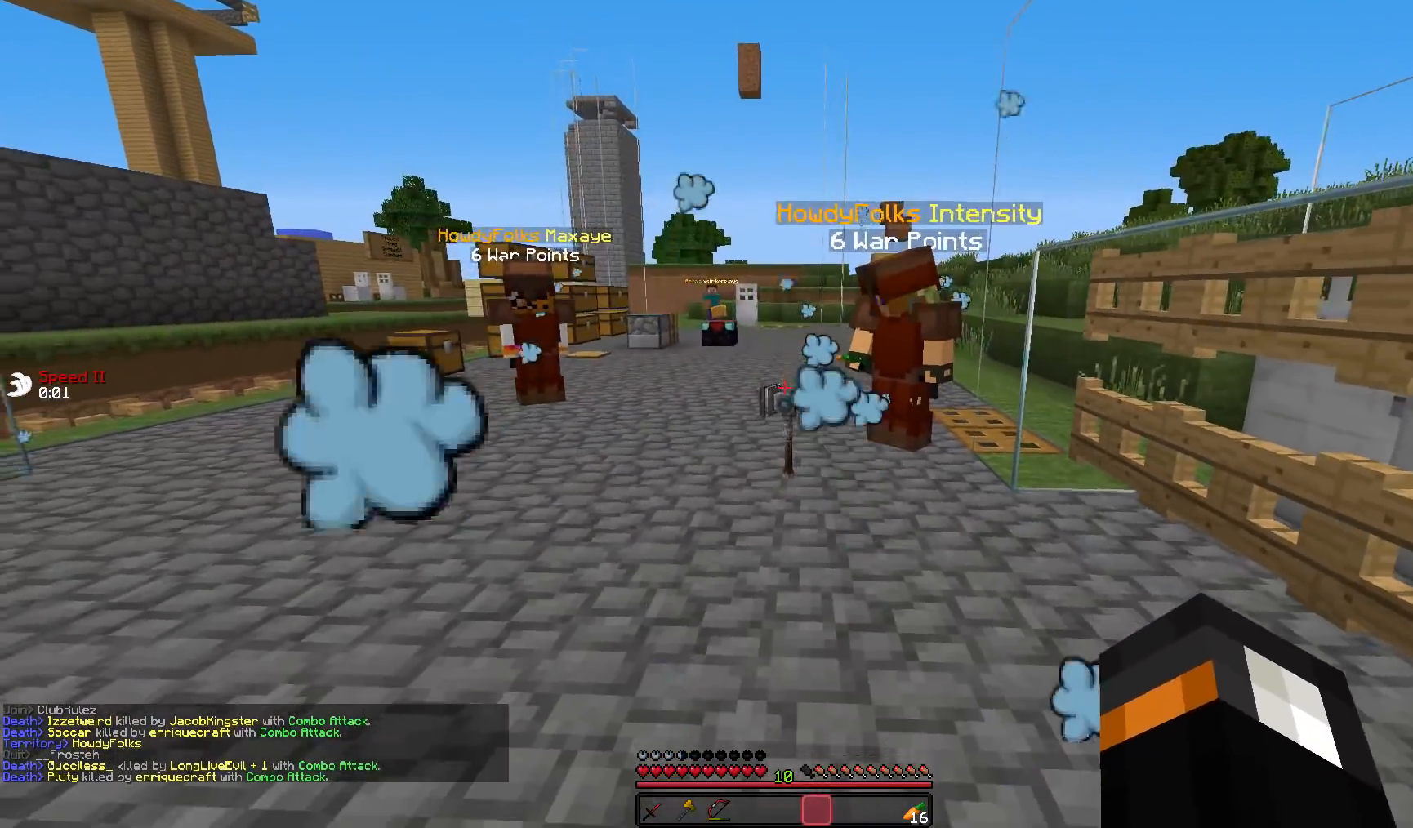
{"keys": ["s"], "mouse": [], "events": [[50, "w", "down"], [283, "w", "up"], [450, "s", "down"]]}
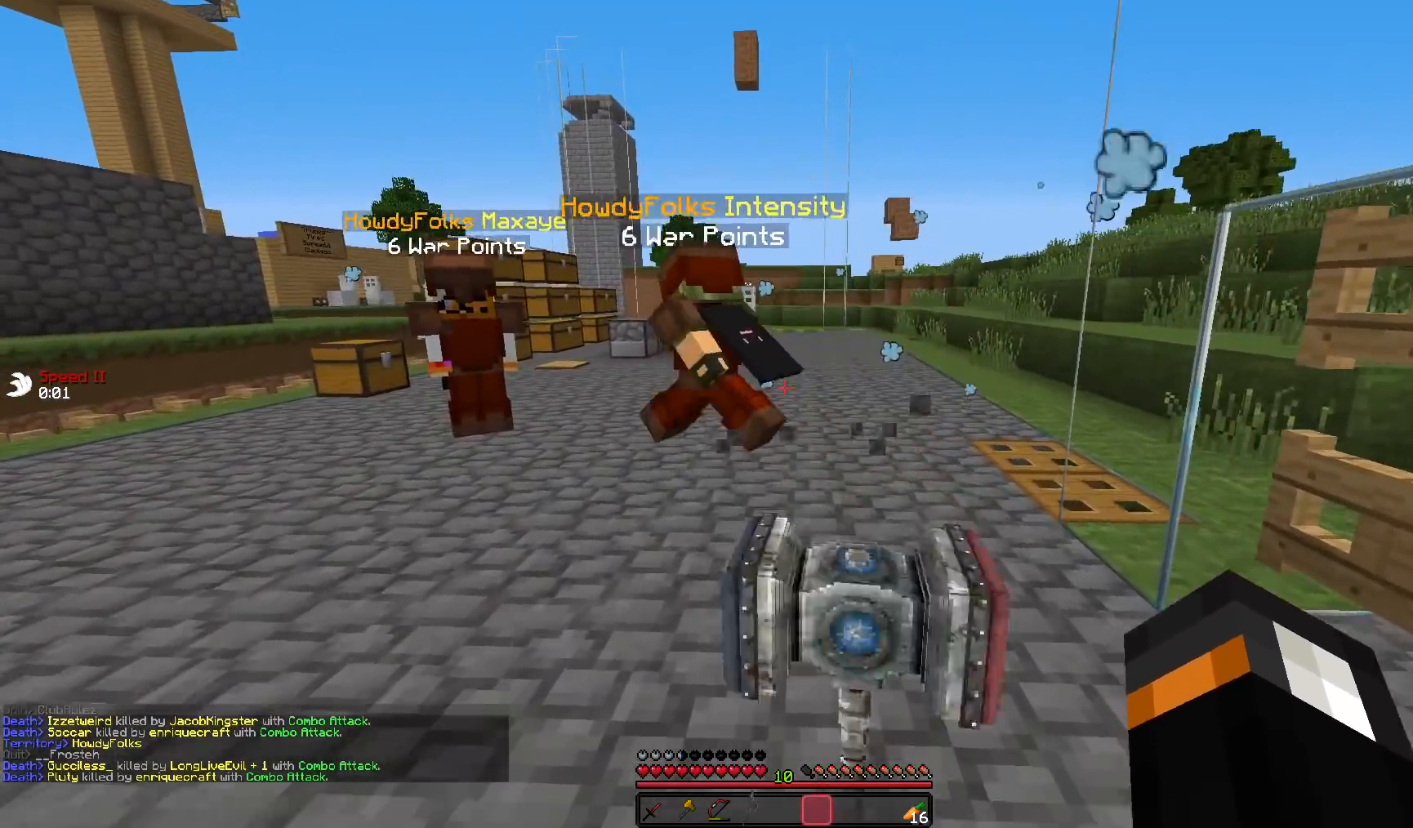
{"keys": [], "mouse": [], "events": [[183, "s", "up"], [300, "w", "down"], [433, "w", "up"]]}
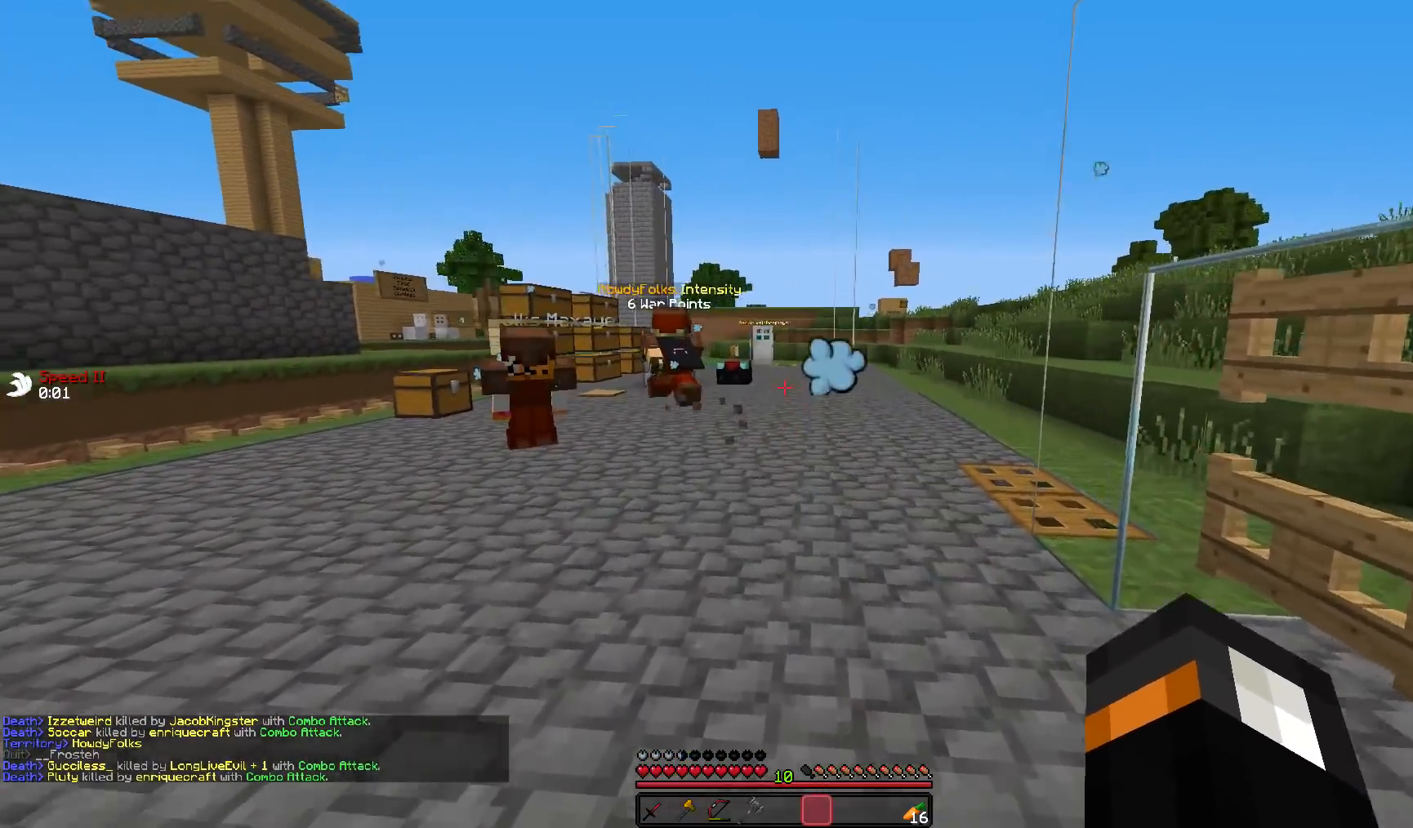
{"keys": [], "mouse": [], "events": [[83, "s", "down"], [150, "a", "down"], [233, "a", "up"], [233, "s", "up"]]}
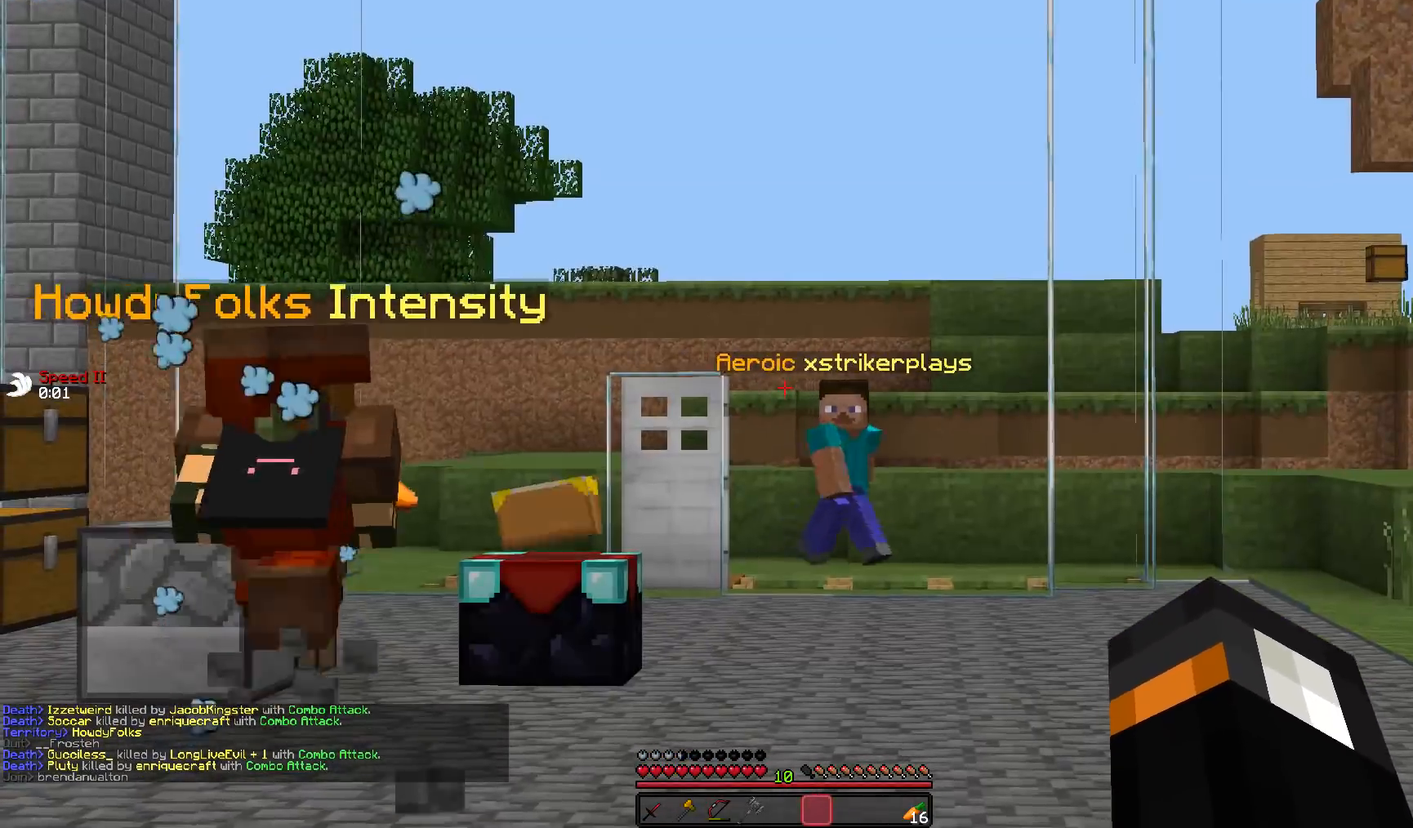
{"keys": [], "mouse": [], "events": []}
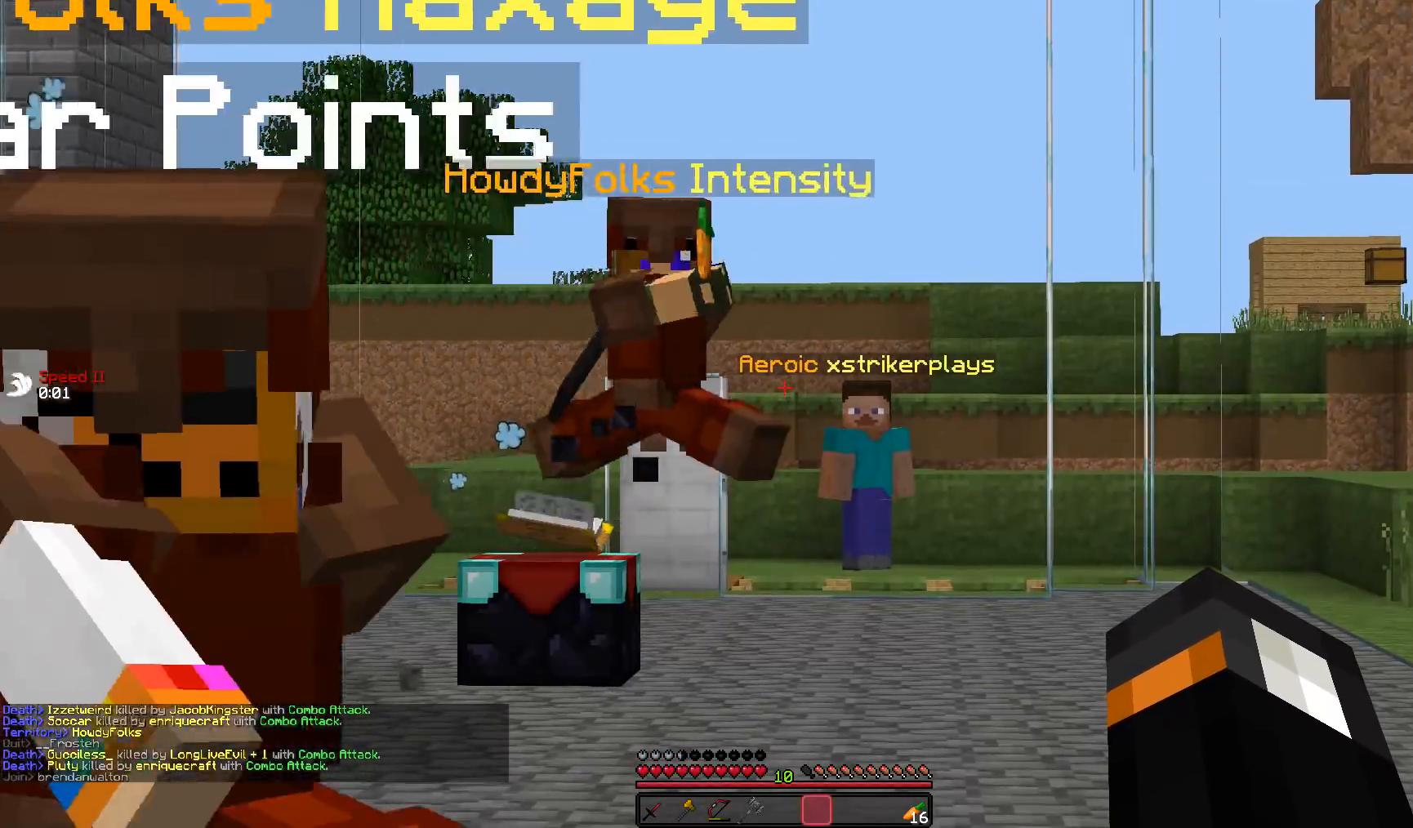
{"keys": [], "mouse": [], "events": []}
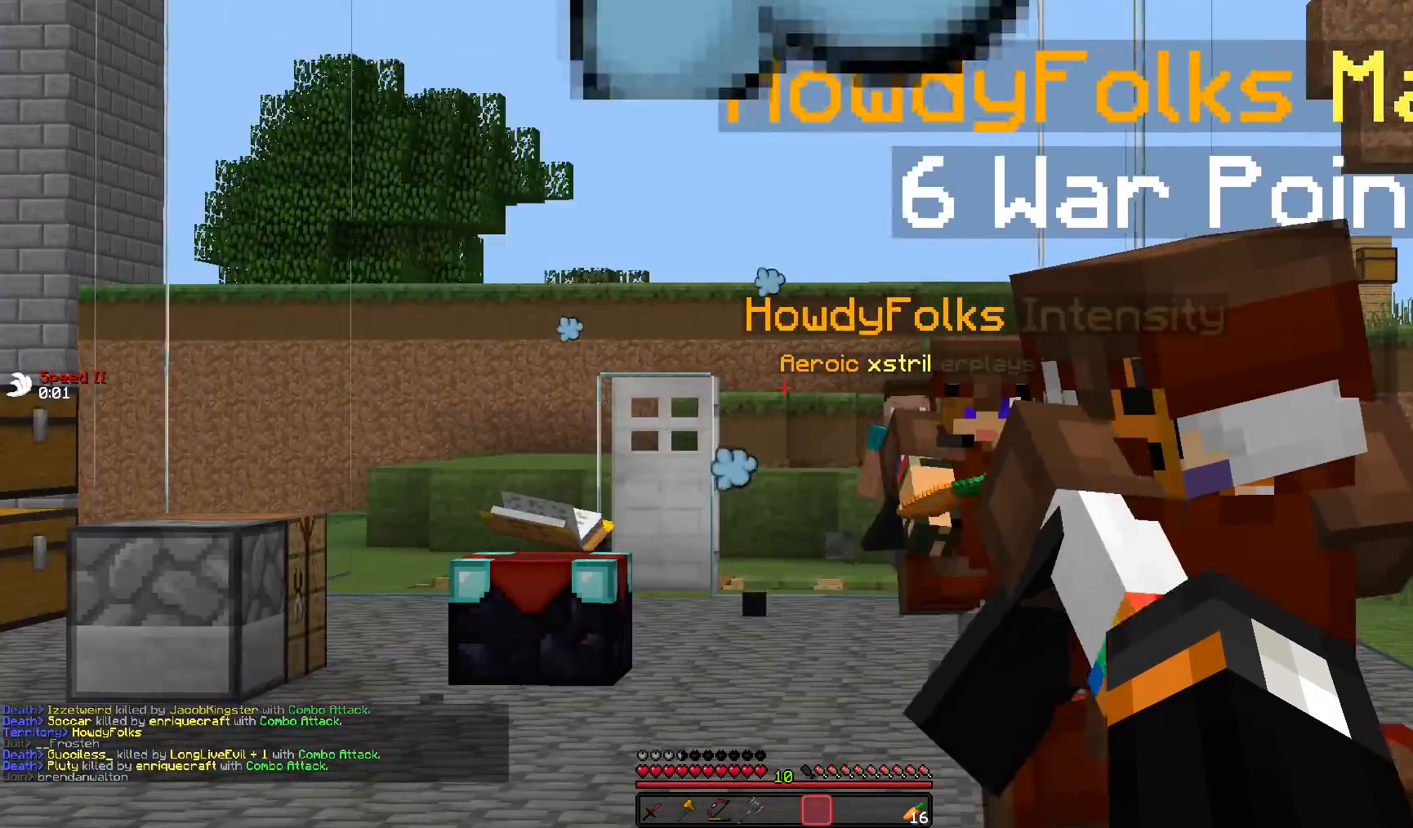
{"keys": [], "mouse": [], "events": []}
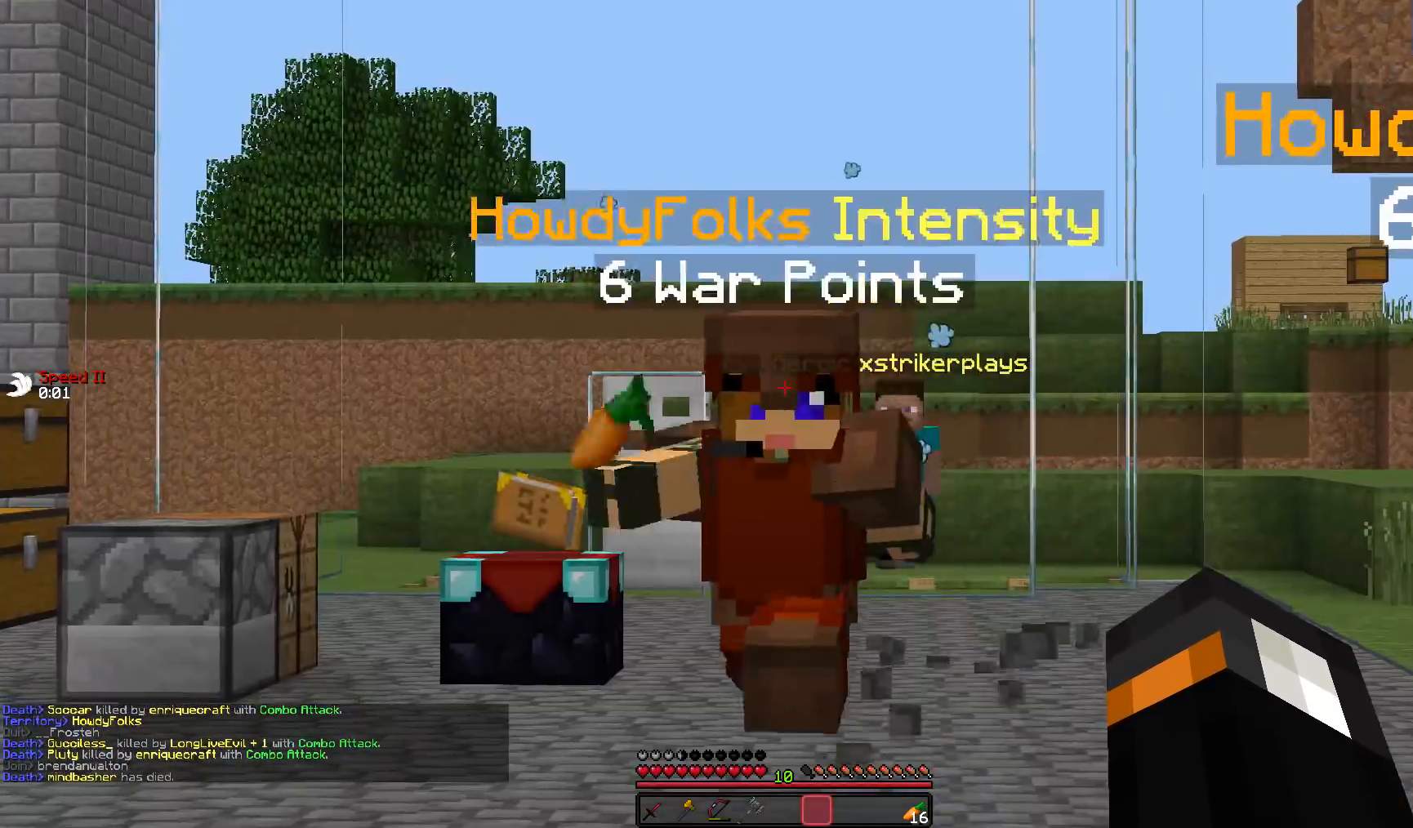
{"keys": [], "mouse": [], "events": [[50, "s", "down"], [333, "s", "up"]]}